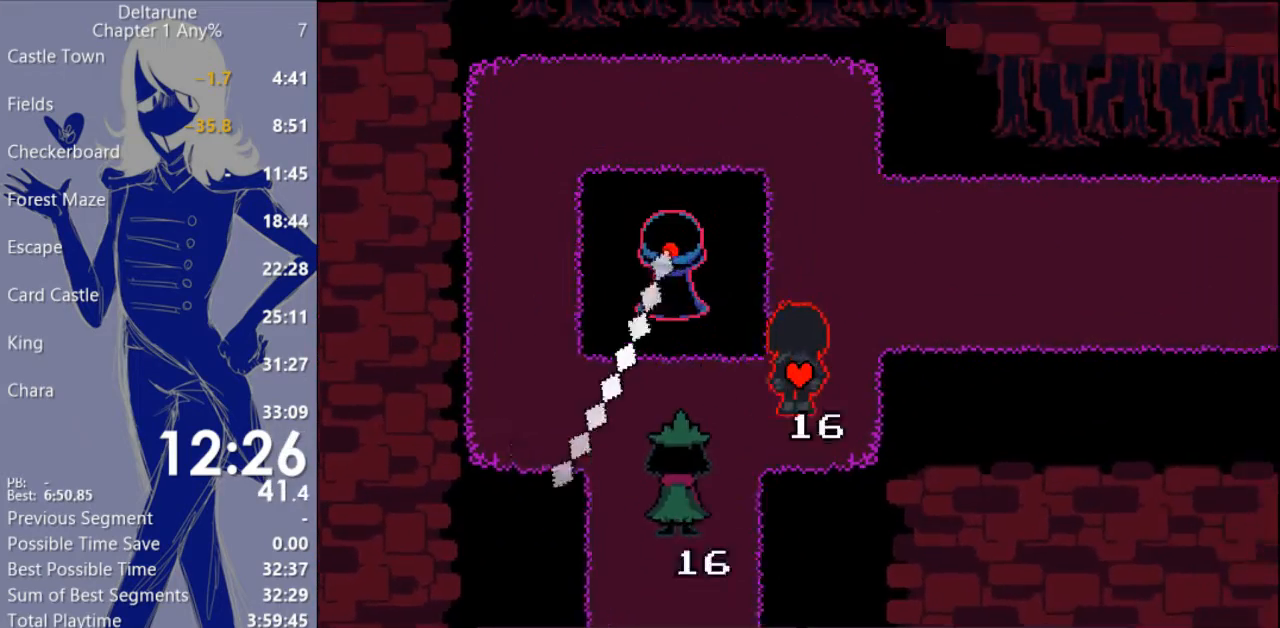
Gameplay with keyboard; each line is a JSON object with the keys held at the frame after it. "events" lists presses ("down") and releases ("up") of "c", "ctrl", "down", "escape", "left", "return", "right", "shift", "up", "x" and "z" between this image and that frame as [ms after this image, input, new state], when the widget could be followed in between. No other keys are recorded. Mouse input is not recorded.
{"keys": ["c", "right", "x"], "events": [[300, "up", "up"]]}
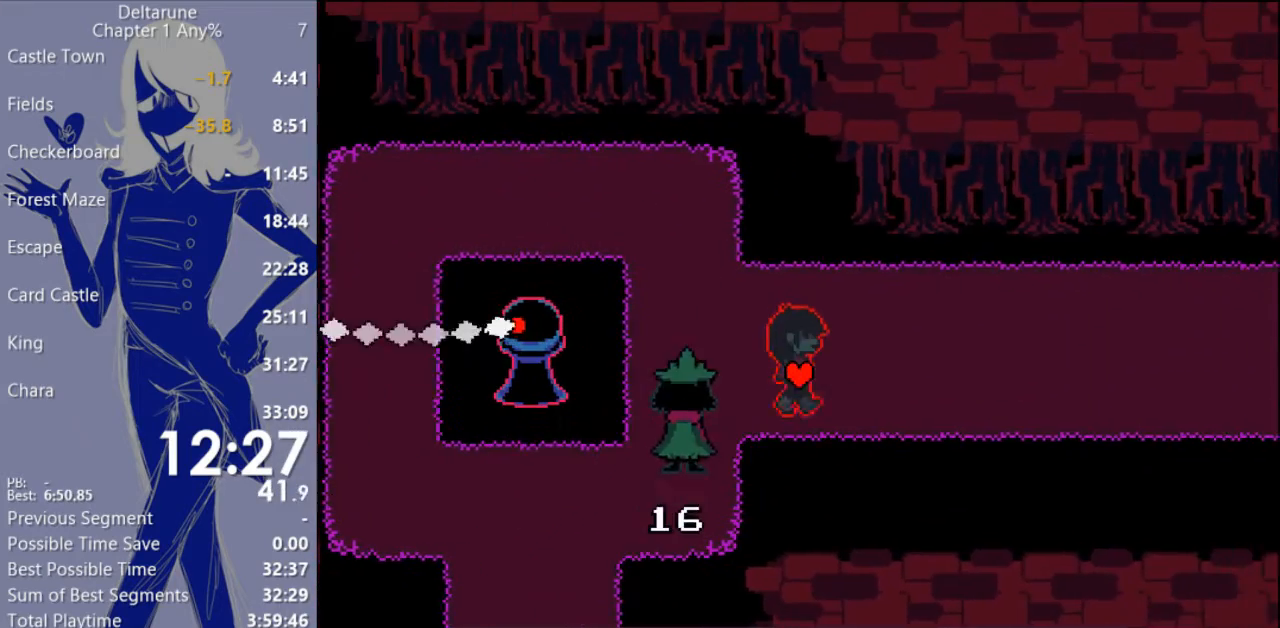
{"keys": ["c", "right", "x"], "events": []}
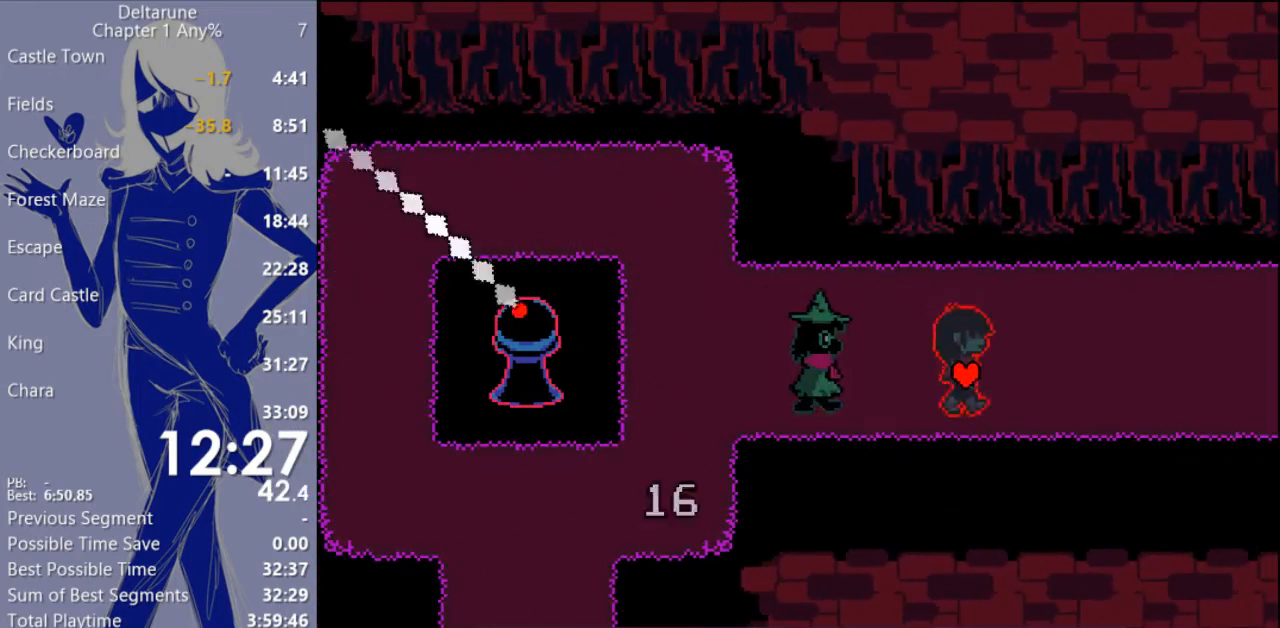
{"keys": ["c", "right", "x"], "events": []}
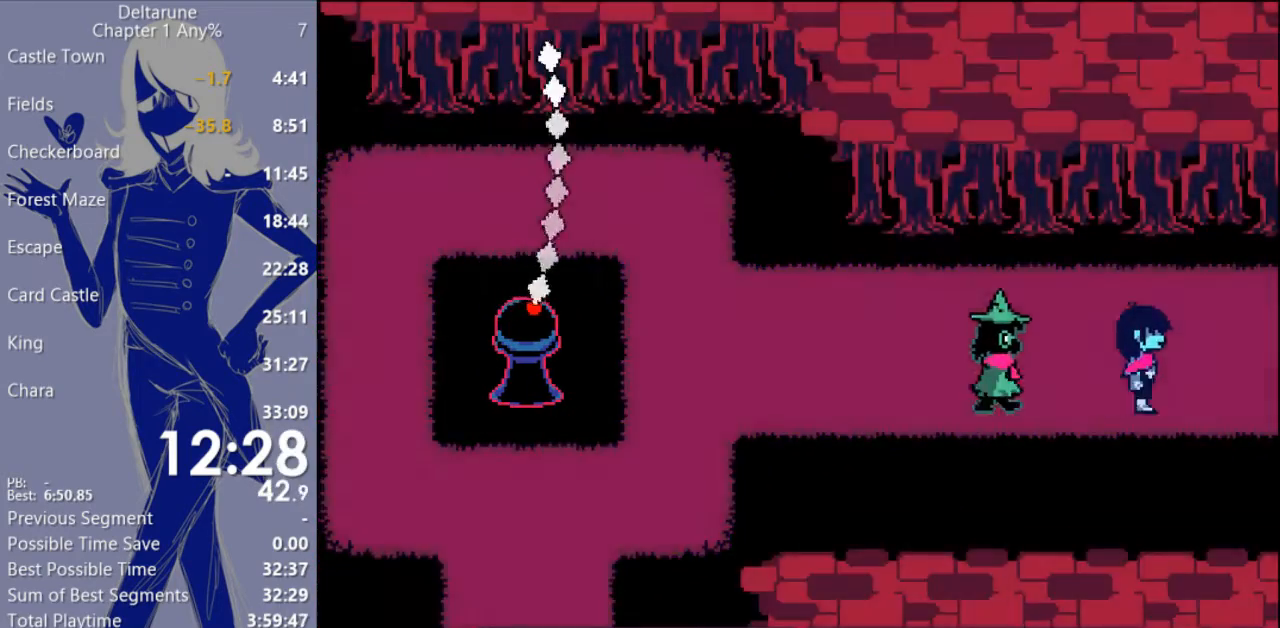
{"keys": ["c", "right", "x"], "events": []}
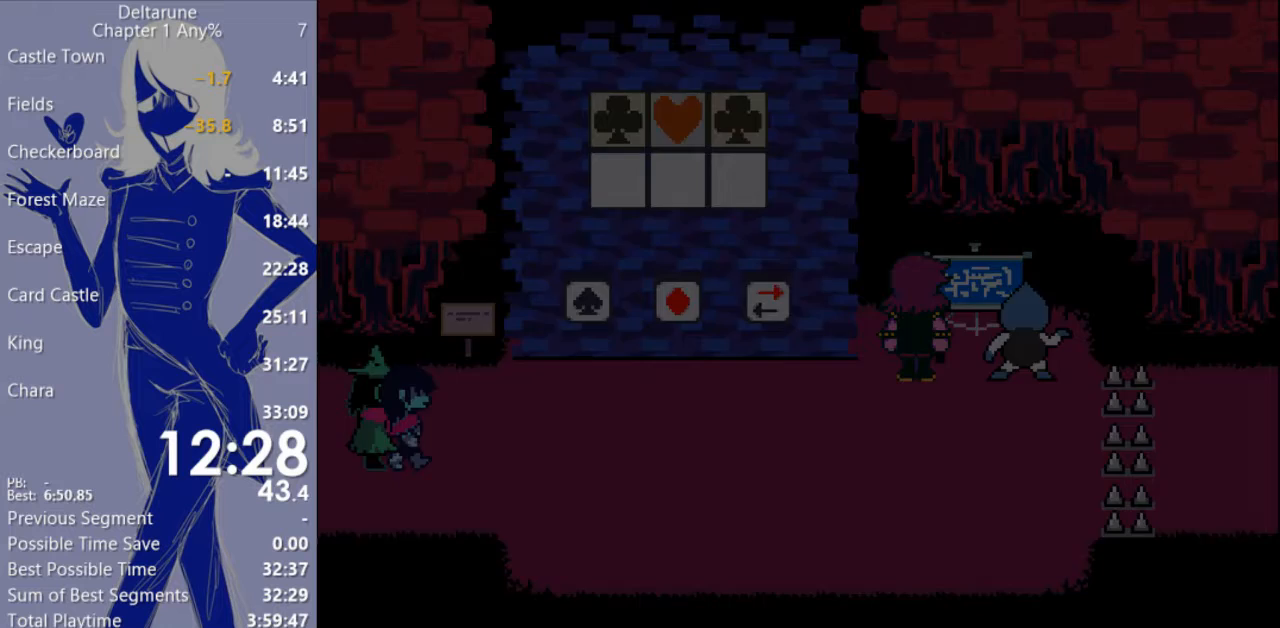
{"keys": ["c", "right", "x"], "events": []}
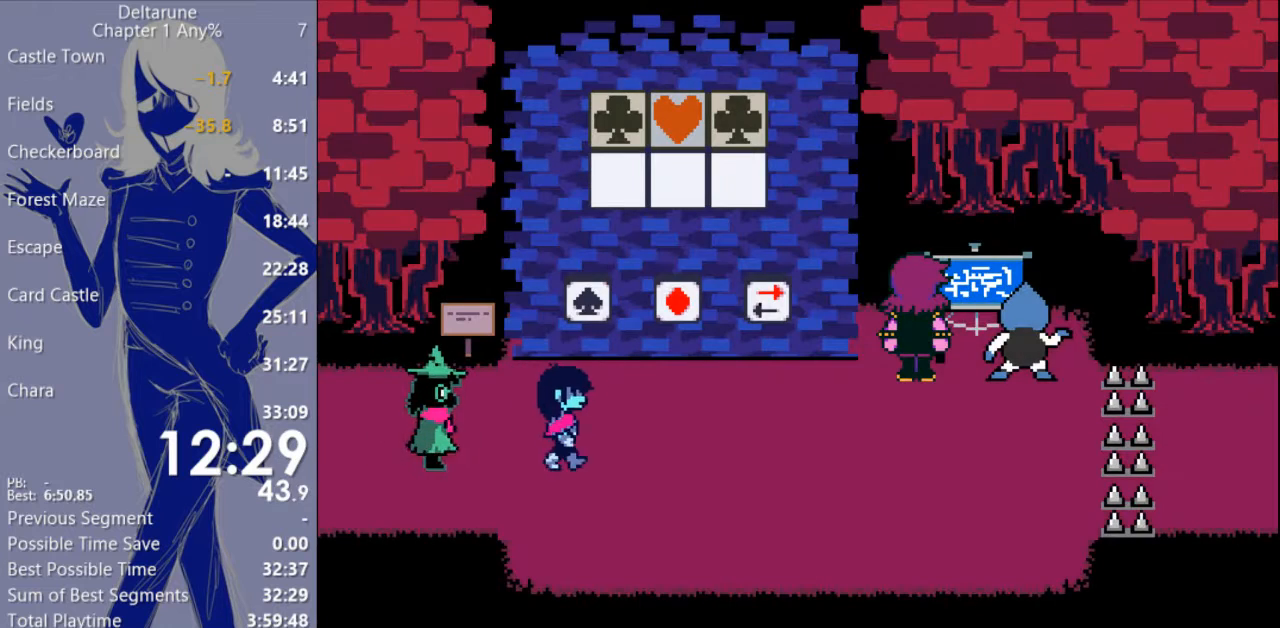
{"keys": ["c", "up", "x"], "events": [[33, "right", "up"], [233, "up", "down"]]}
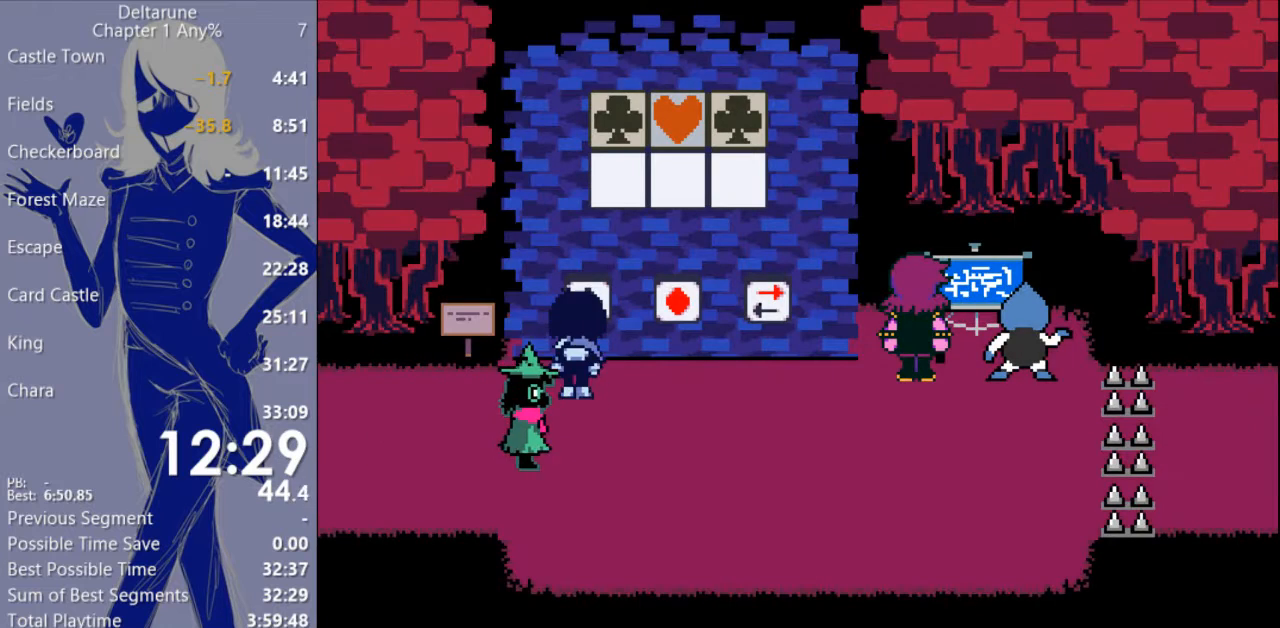
{"keys": ["c", "right", "x"], "events": [[167, "up", "up"], [167, "z", "down"], [200, "right", "down"], [233, "z", "up"]]}
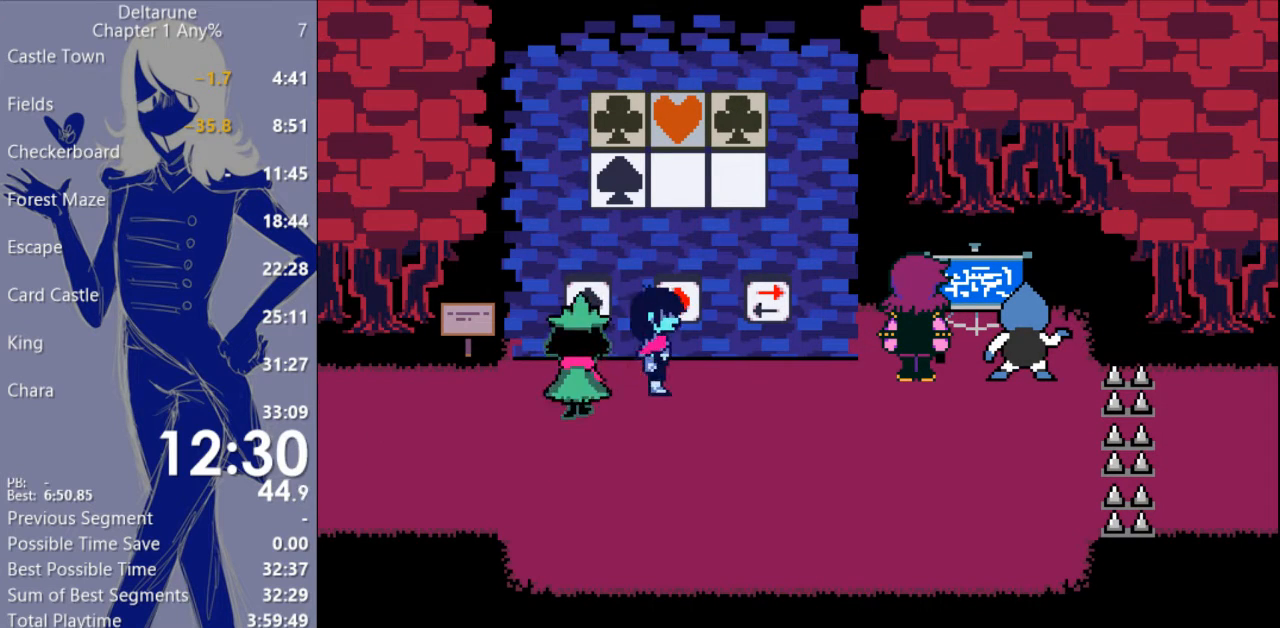
{"keys": ["c", "left", "x"], "events": [[67, "up", "down"], [100, "right", "up"], [167, "up", "up"], [200, "z", "down"], [300, "left", "down"], [300, "z", "up"]]}
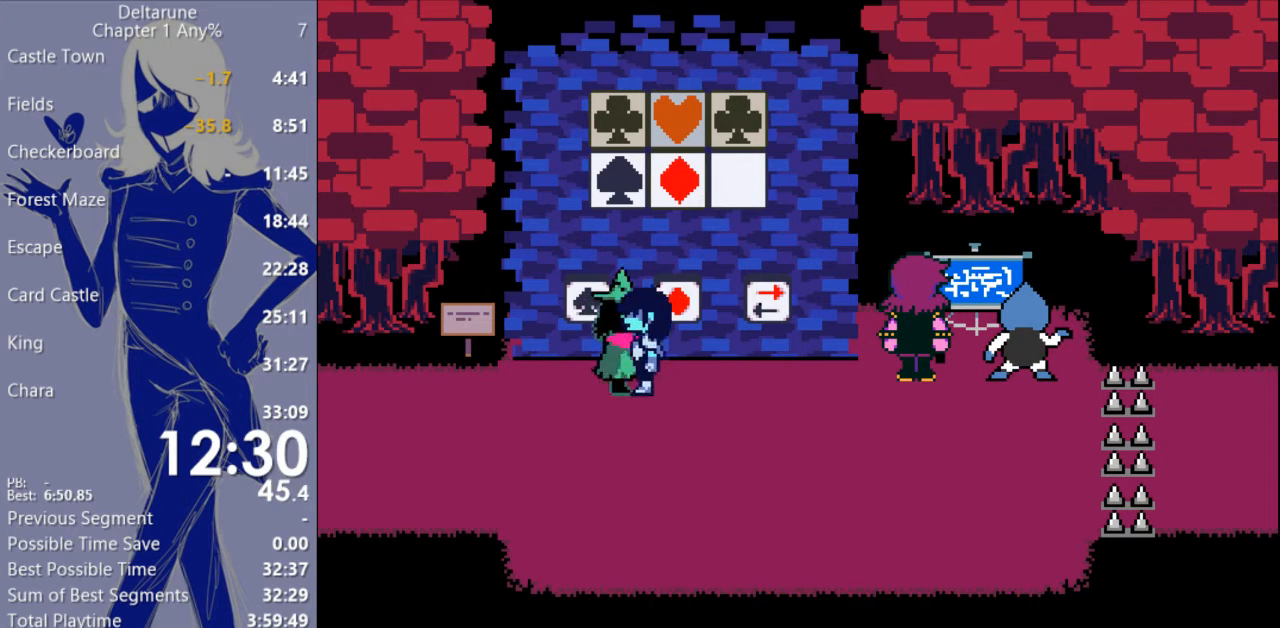
{"keys": ["c", "right", "x"], "events": [[133, "up", "down"], [233, "left", "up"], [267, "up", "up"], [300, "right", "down"], [300, "z", "down"], [433, "z", "up"]]}
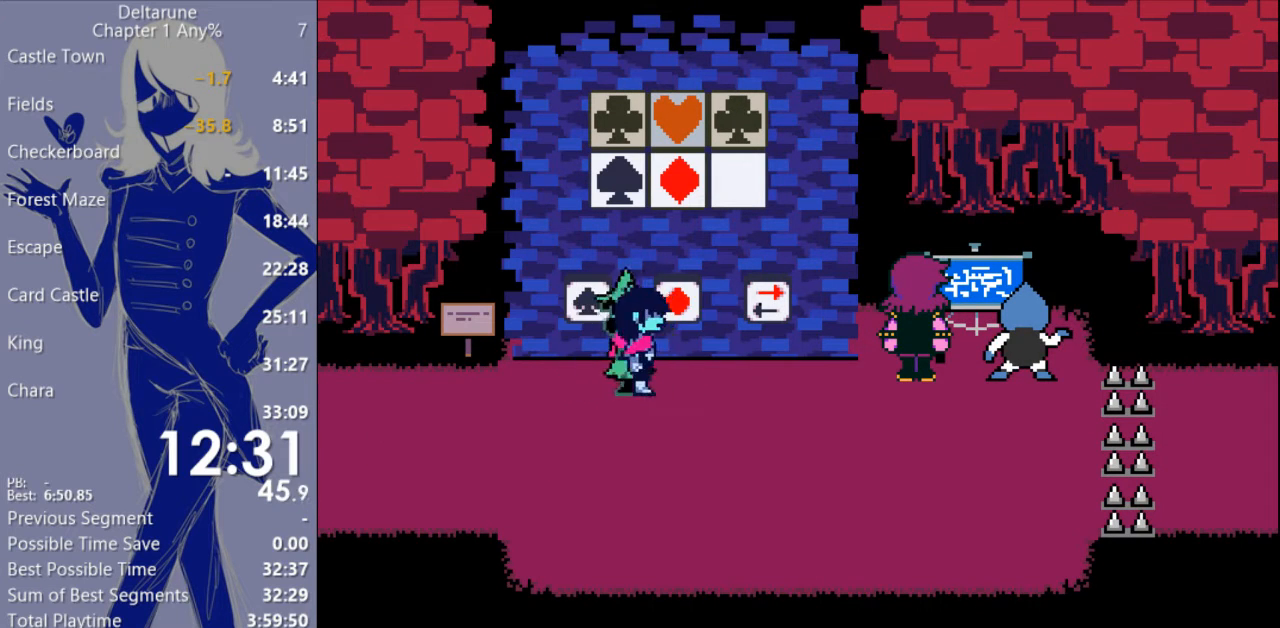
{"keys": ["c", "left", "x"], "events": [[200, "right", "up"], [267, "left", "down"]]}
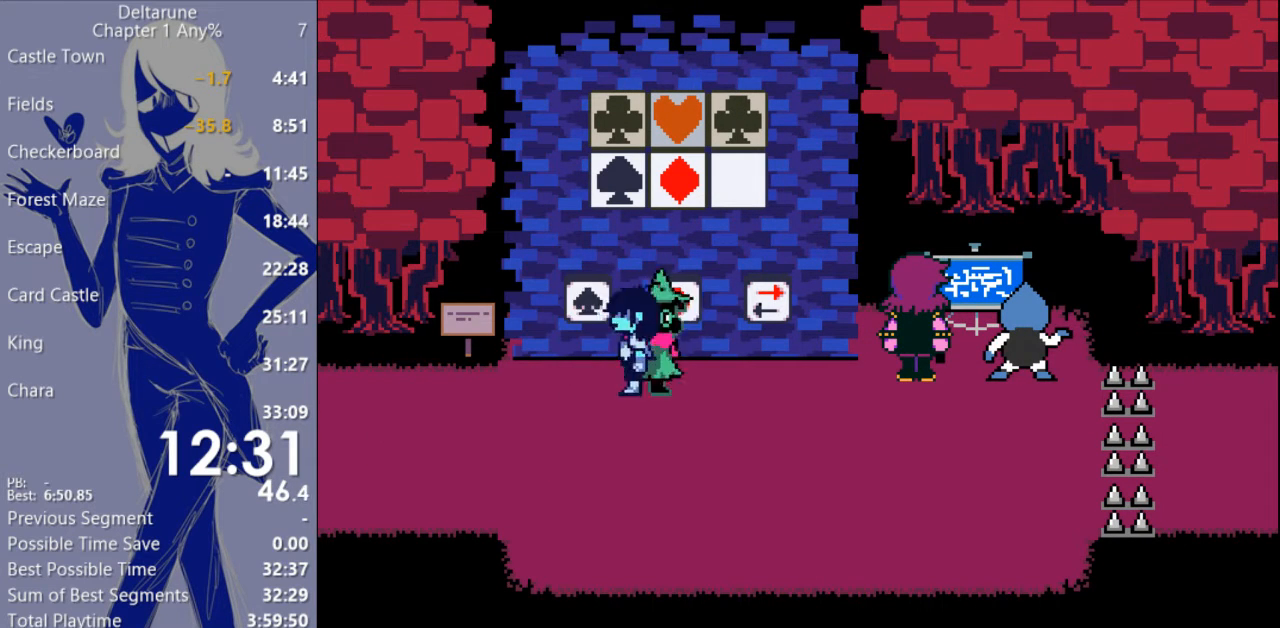
{"keys": ["c", "right", "x"], "events": [[100, "up", "down"], [133, "left", "up"], [267, "up", "up"], [267, "z", "down"], [333, "right", "down"], [400, "z", "up"]]}
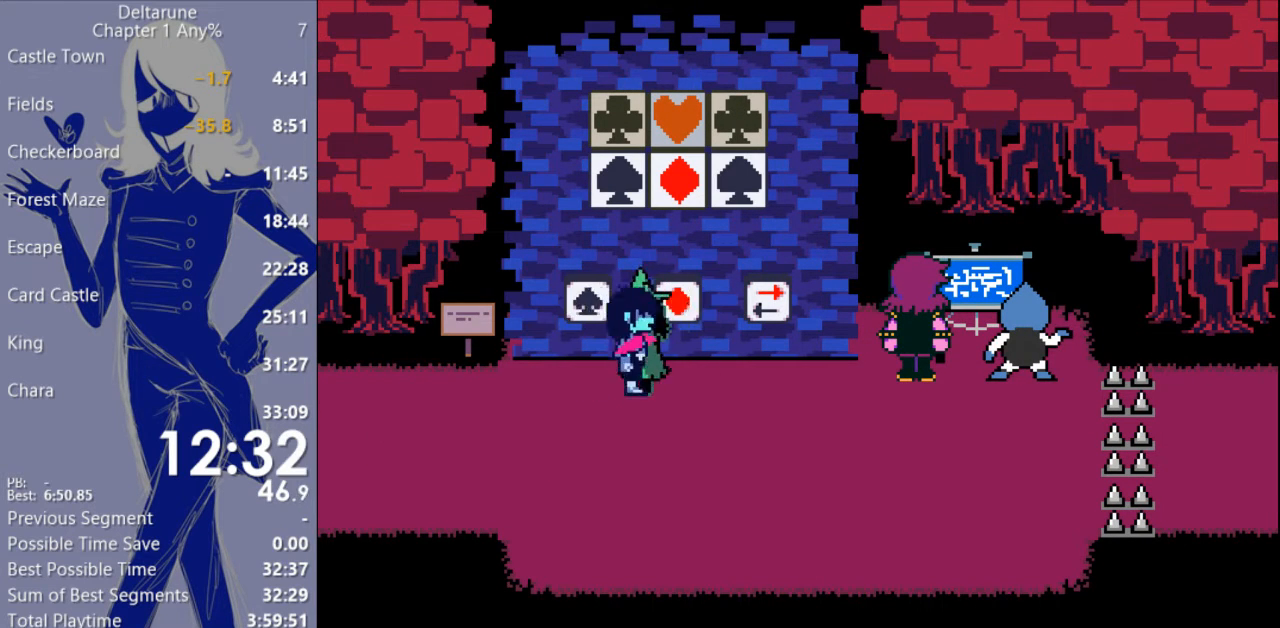
{"keys": ["c", "x", "z"], "events": [[400, "right", "up"], [400, "up", "down"], [500, "up", "up"], [500, "z", "down"]]}
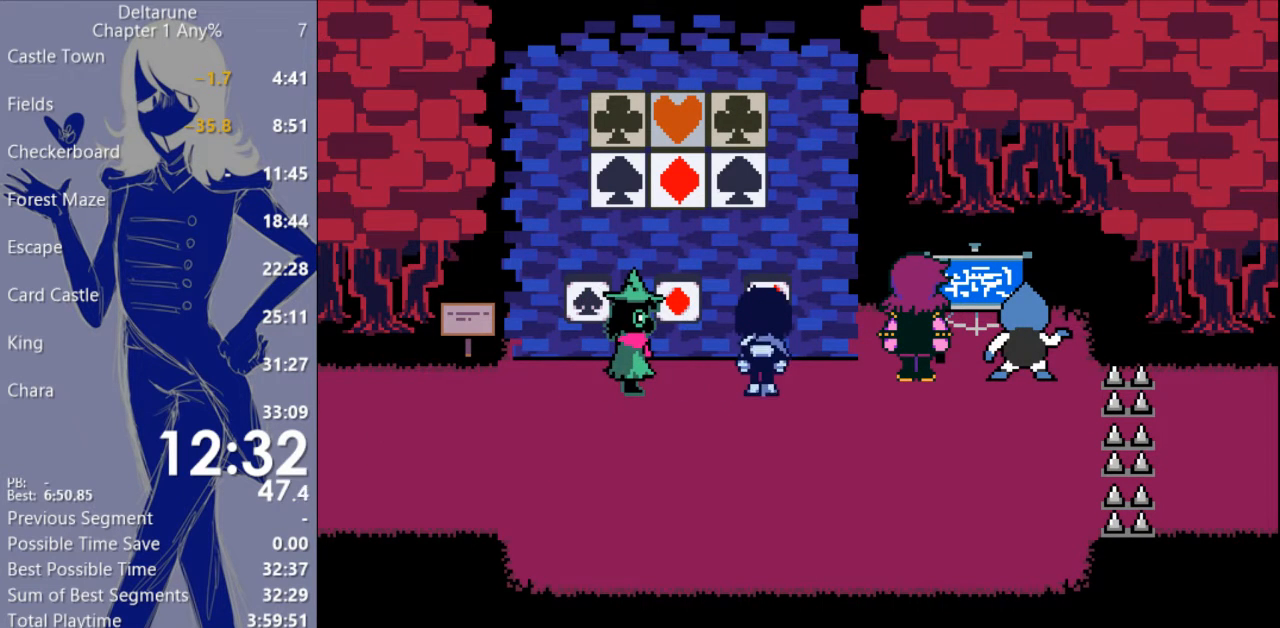
{"keys": ["c", "right", "x"], "events": [[133, "z", "up"], [333, "right", "down"]]}
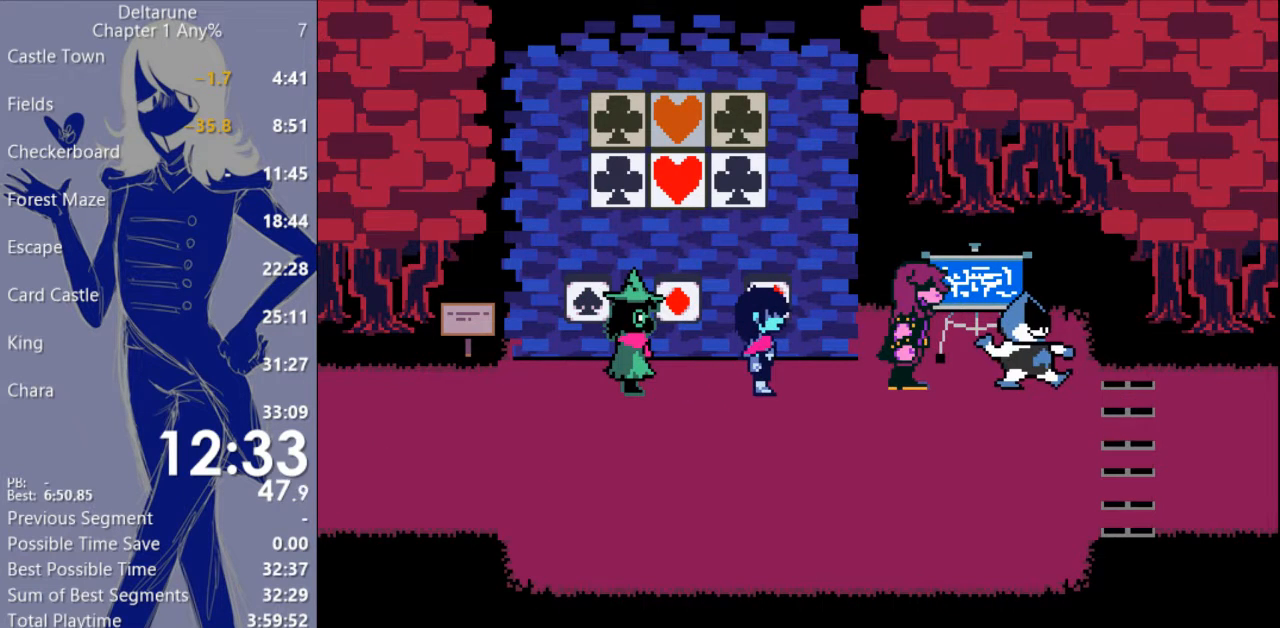
{"keys": ["c", "right", "x"], "events": []}
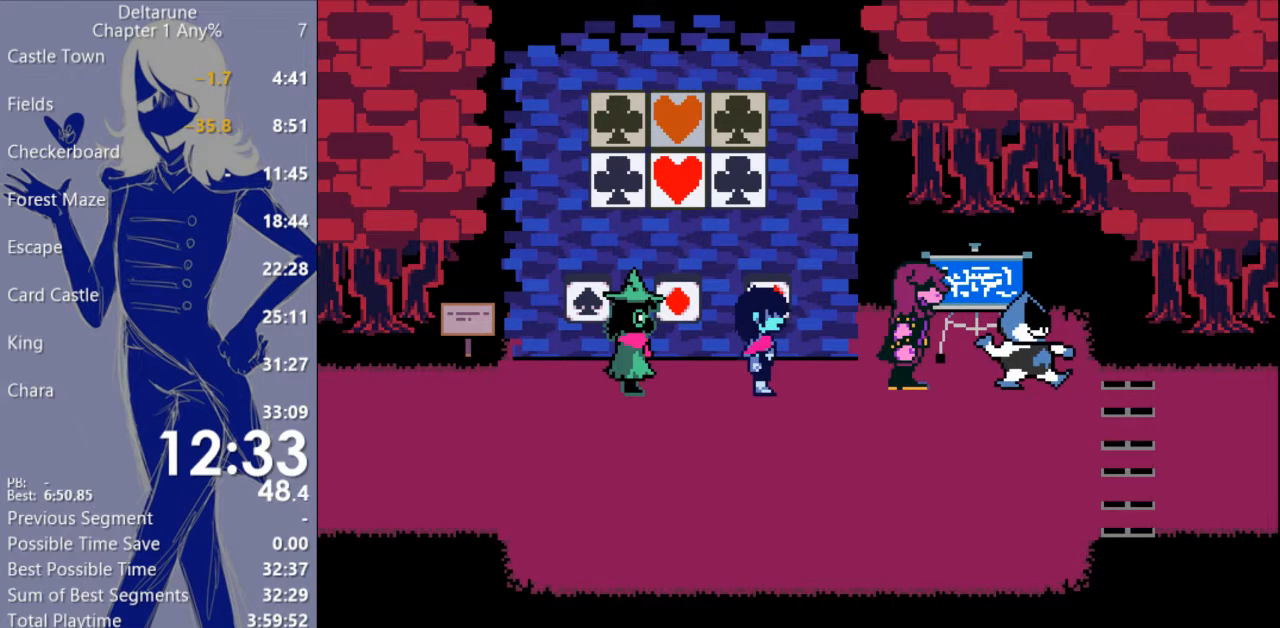
{"keys": ["c", "right", "x"], "events": []}
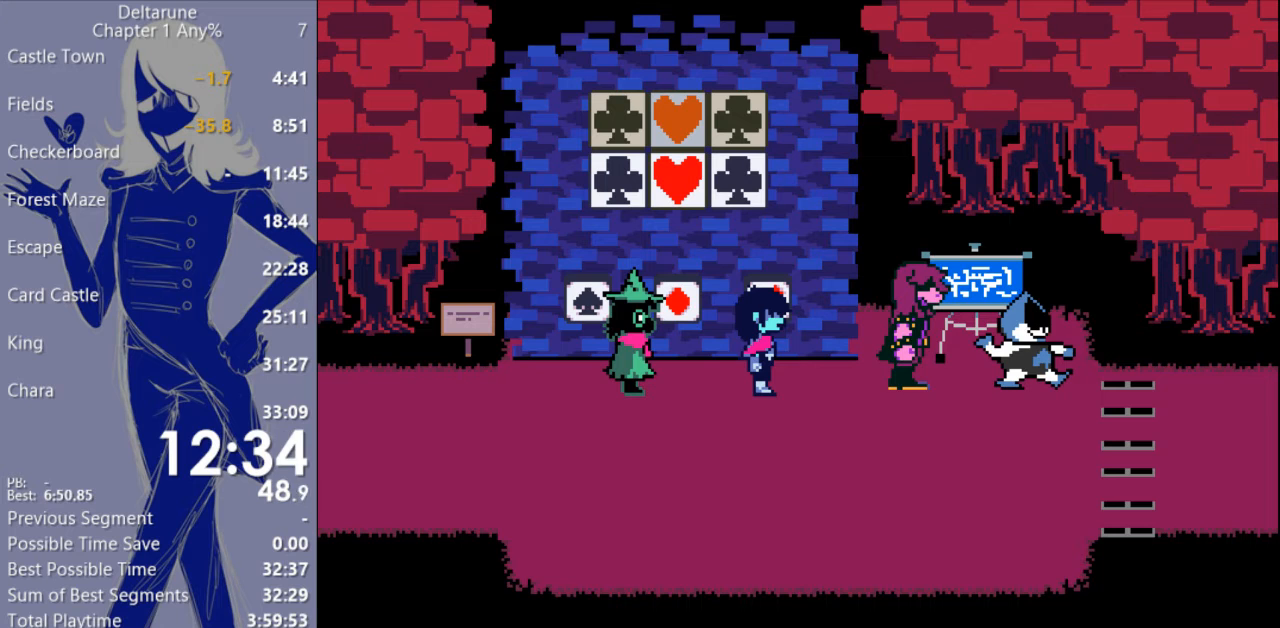
{"keys": ["c", "right", "x"], "events": []}
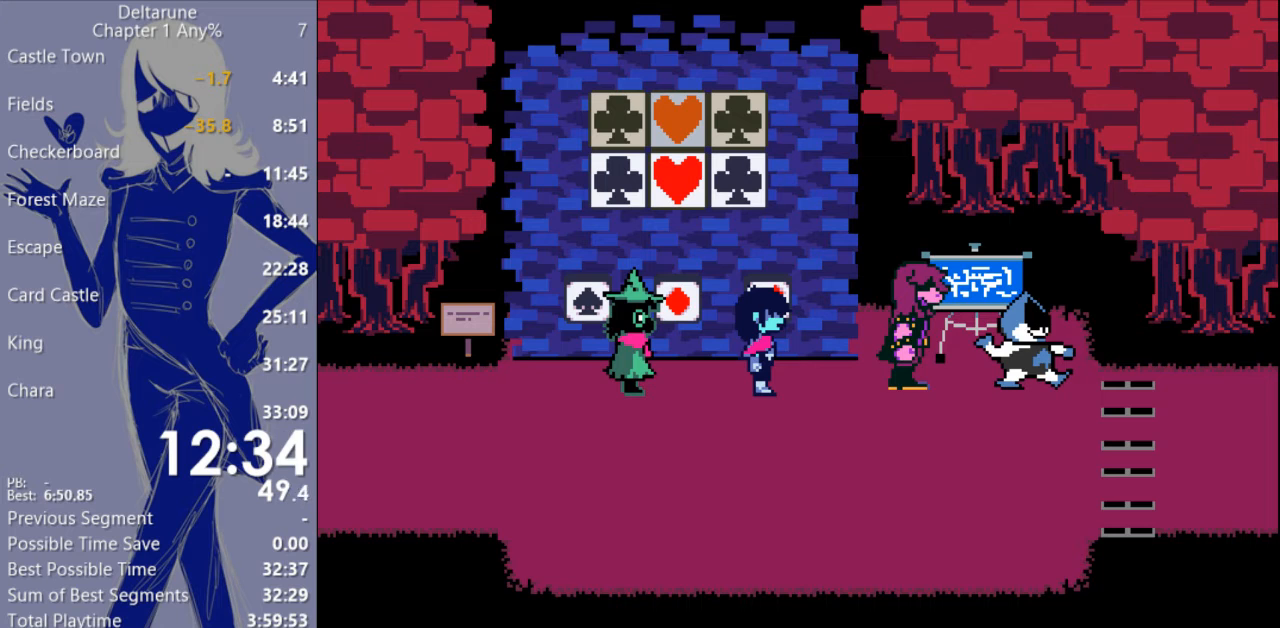
{"keys": ["c", "right", "x"], "events": []}
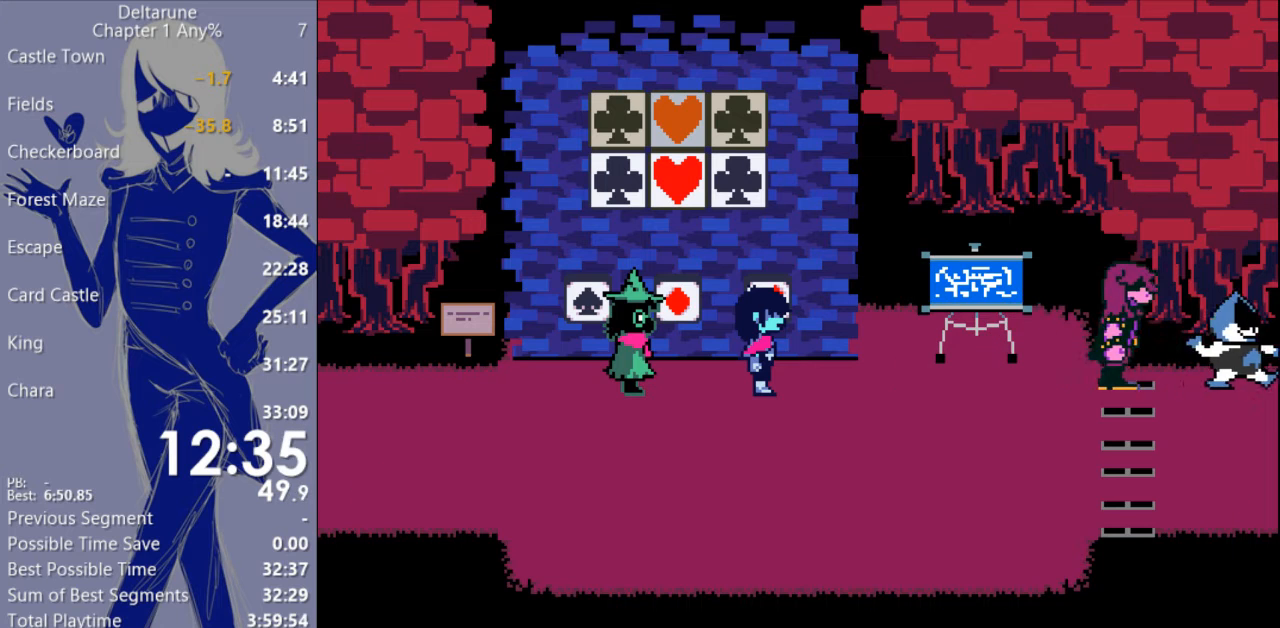
{"keys": ["c", "right", "x"], "events": []}
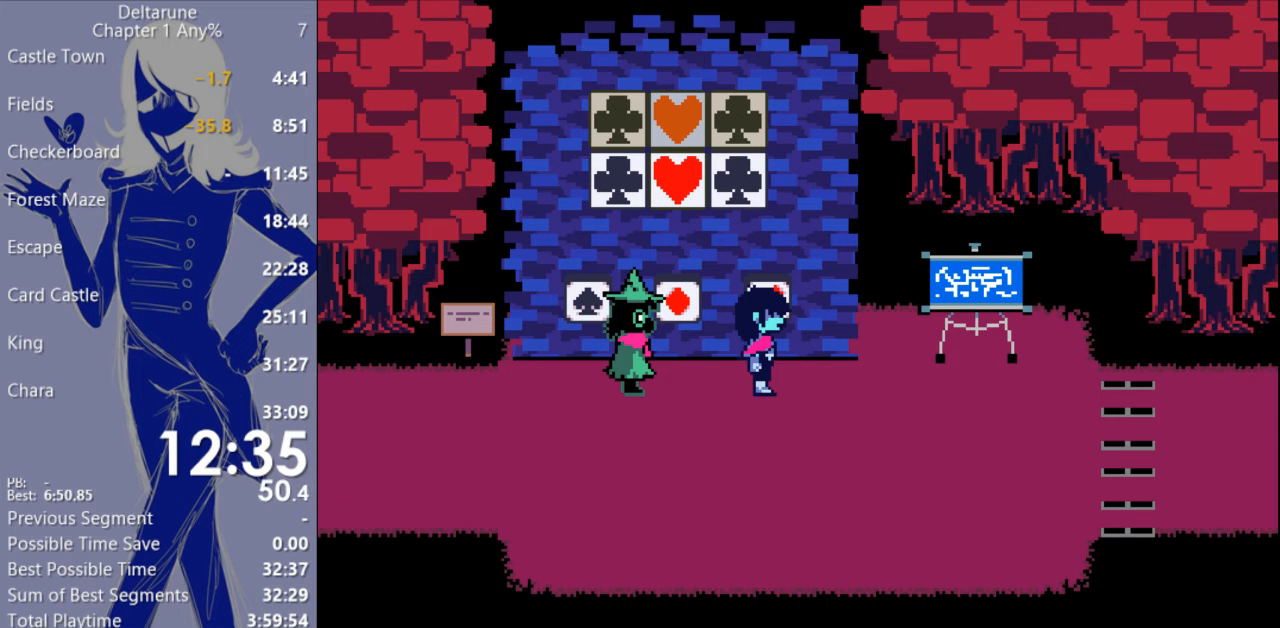
{"keys": ["c", "right", "x"], "events": []}
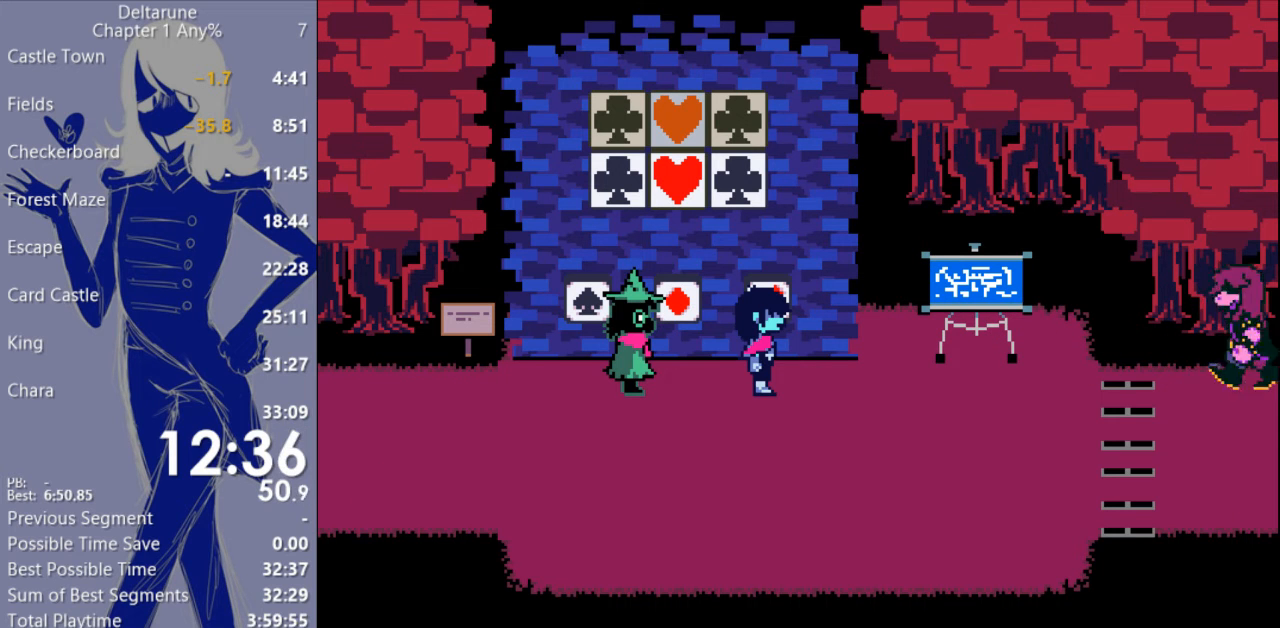
{"keys": ["c", "right", "x"], "events": []}
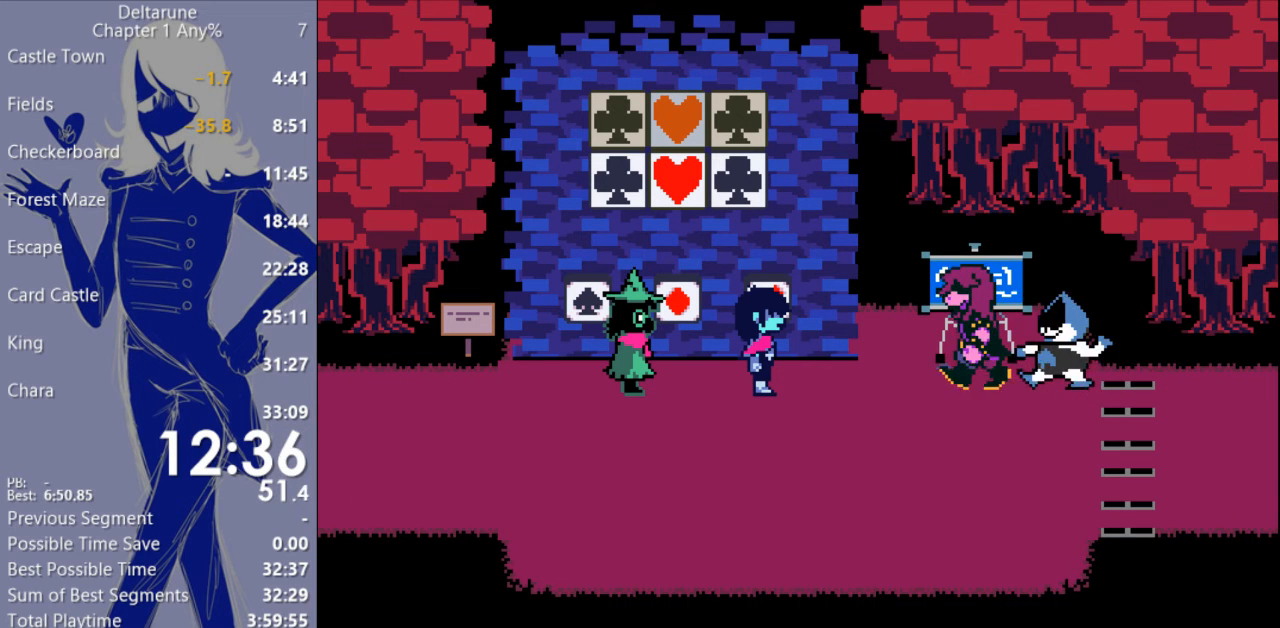
{"keys": ["c", "right", "x"], "events": []}
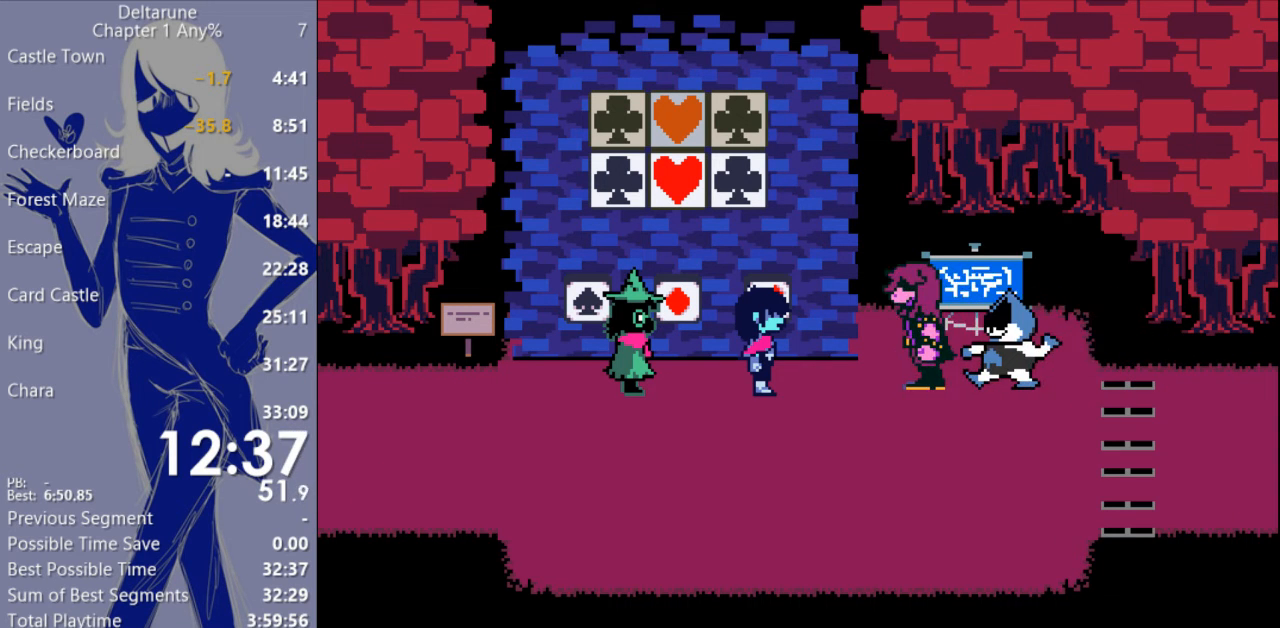
{"keys": ["c", "right", "x"], "events": []}
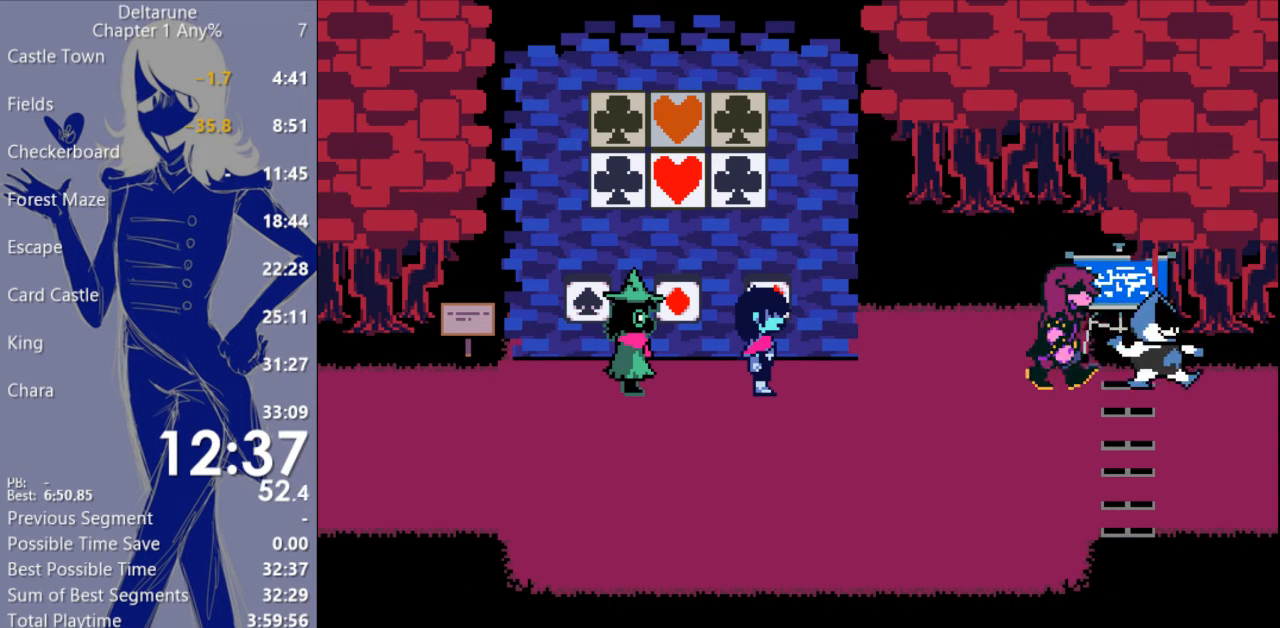
{"keys": ["c", "right", "x"], "events": []}
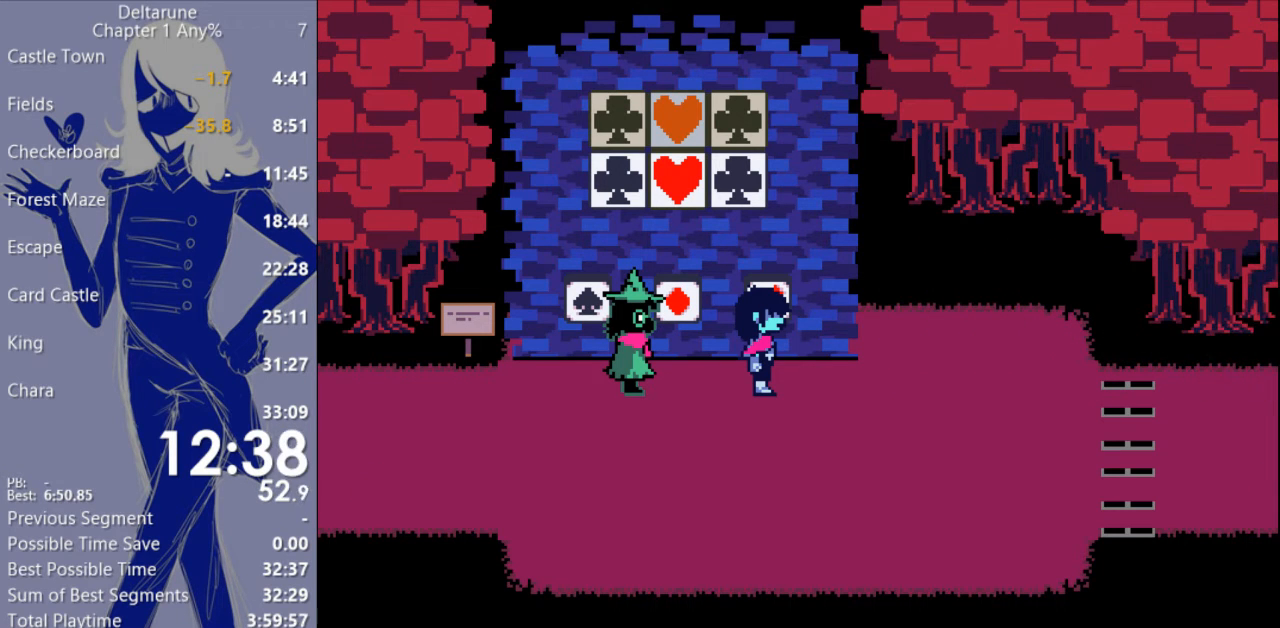
{"keys": ["c", "right", "x"], "events": []}
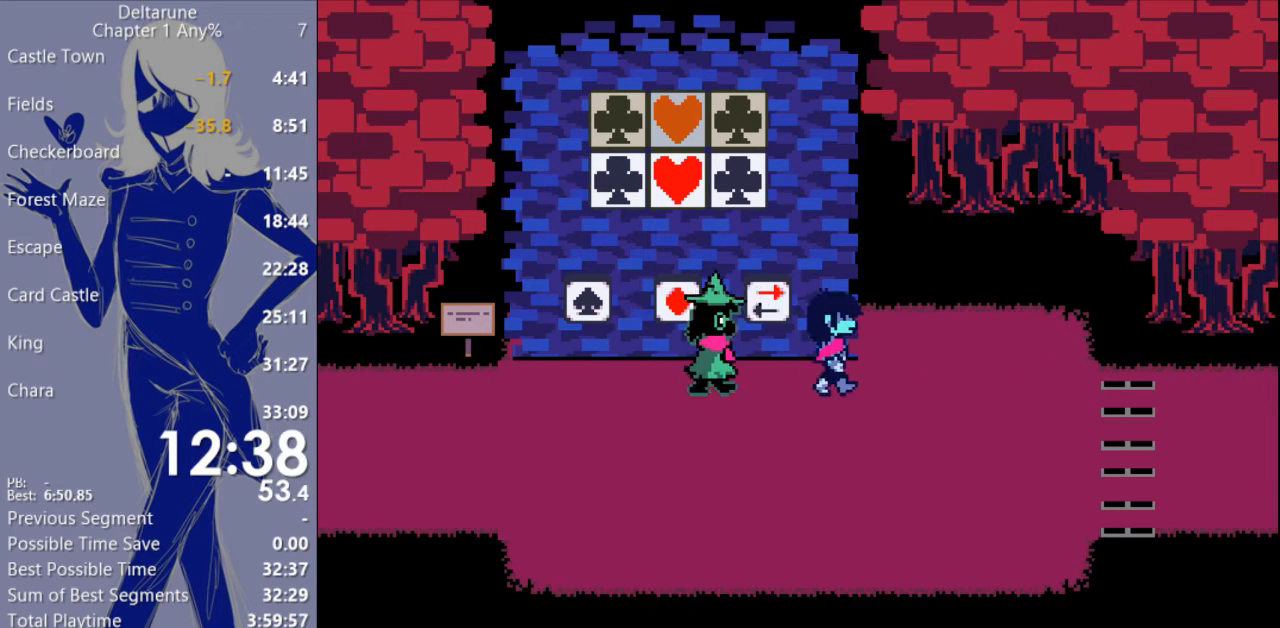
{"keys": ["c", "right", "x"], "events": []}
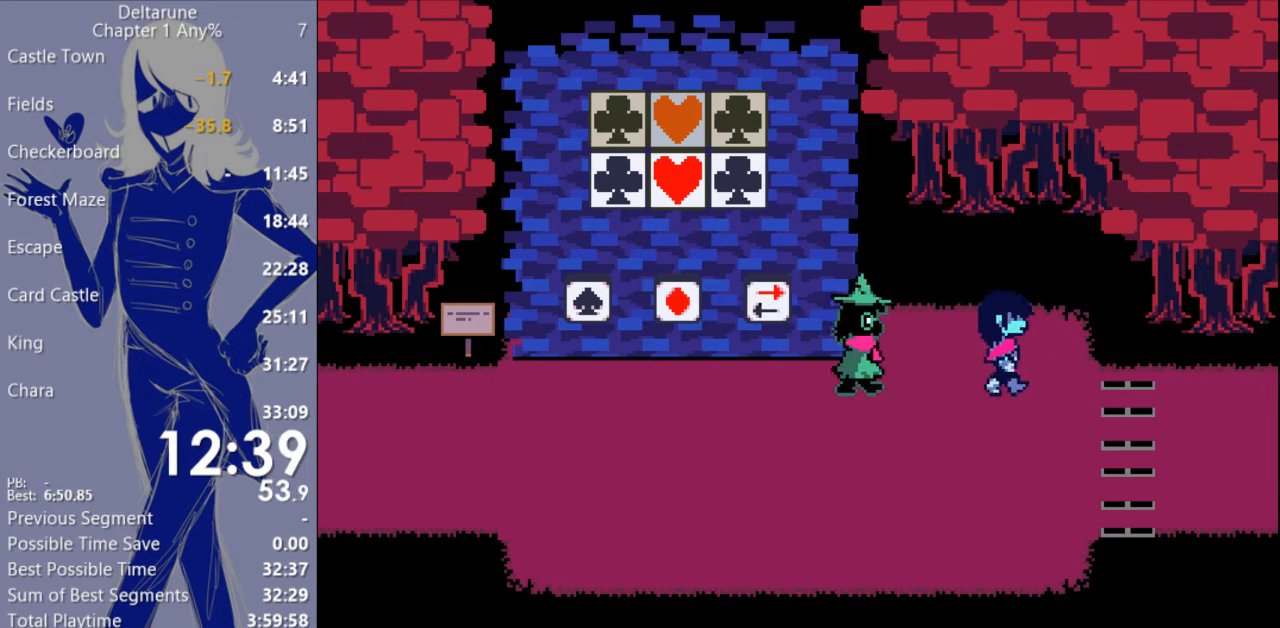
{"keys": ["c", "right", "x"], "events": []}
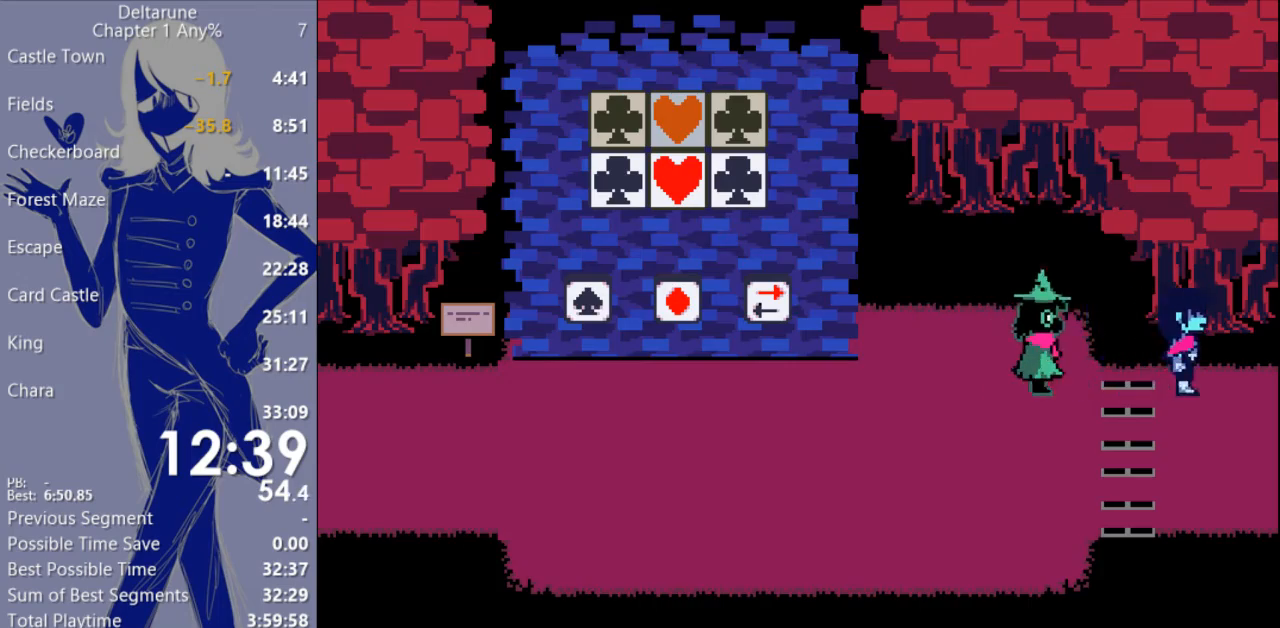
{"keys": ["c", "right", "x"], "events": []}
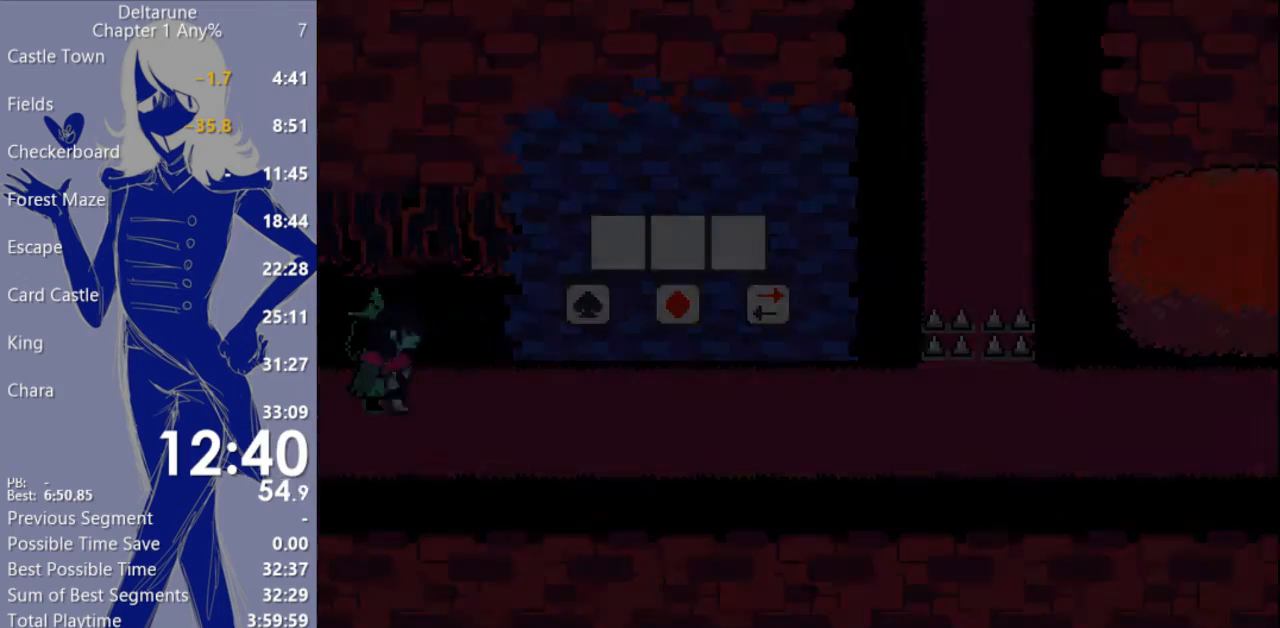
{"keys": ["c", "right", "x"], "events": []}
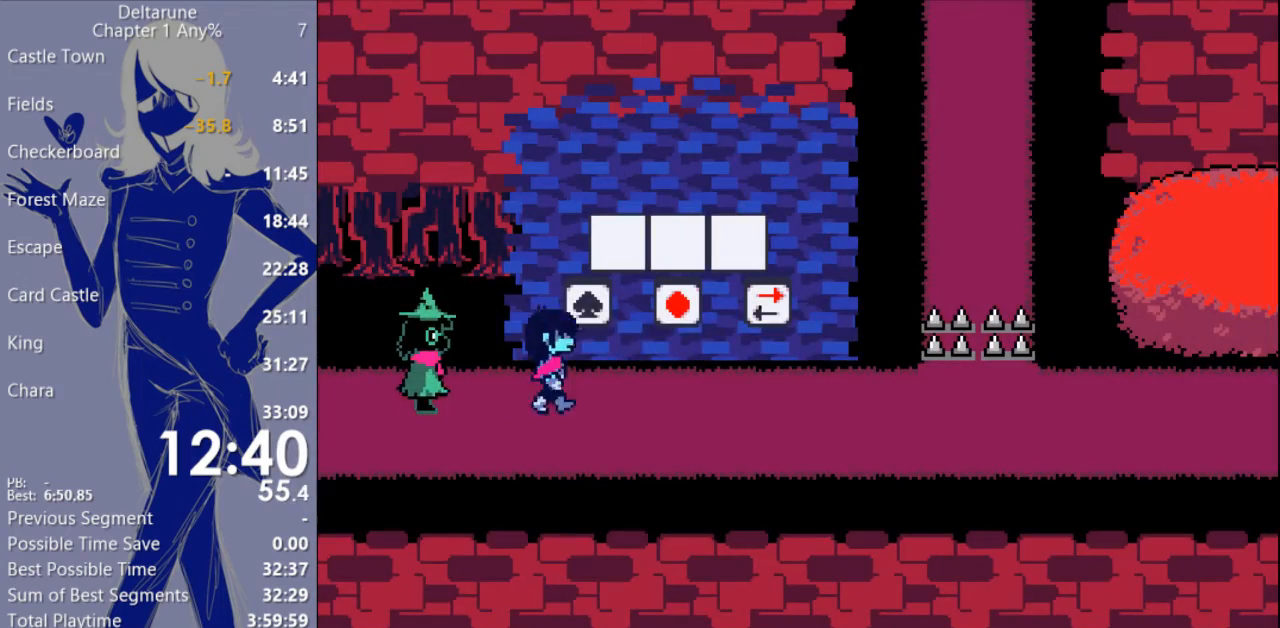
{"keys": ["c", "right", "x"], "events": []}
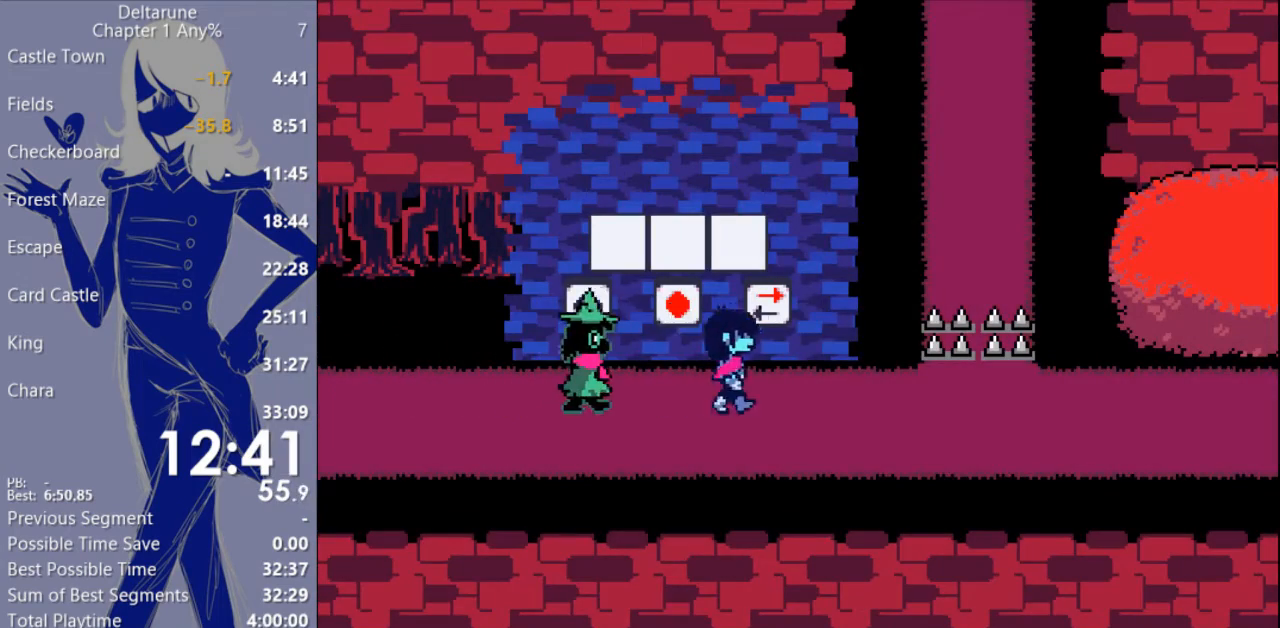
{"keys": ["c", "right", "x"], "events": []}
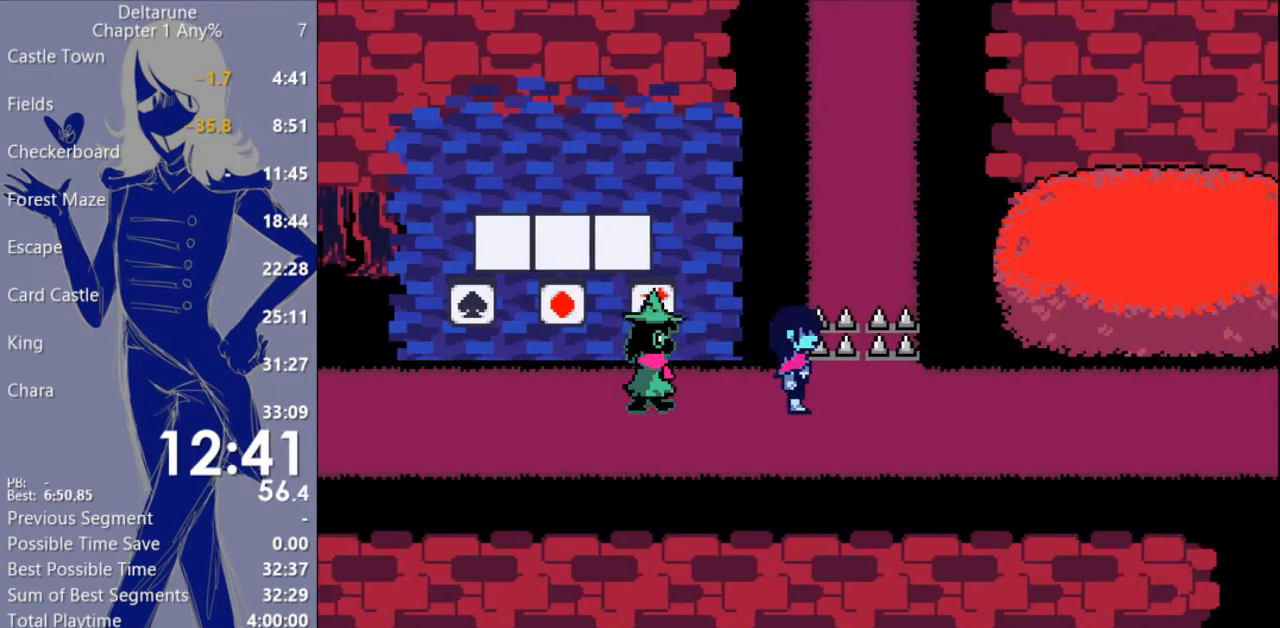
{"keys": ["c", "right", "x"], "events": []}